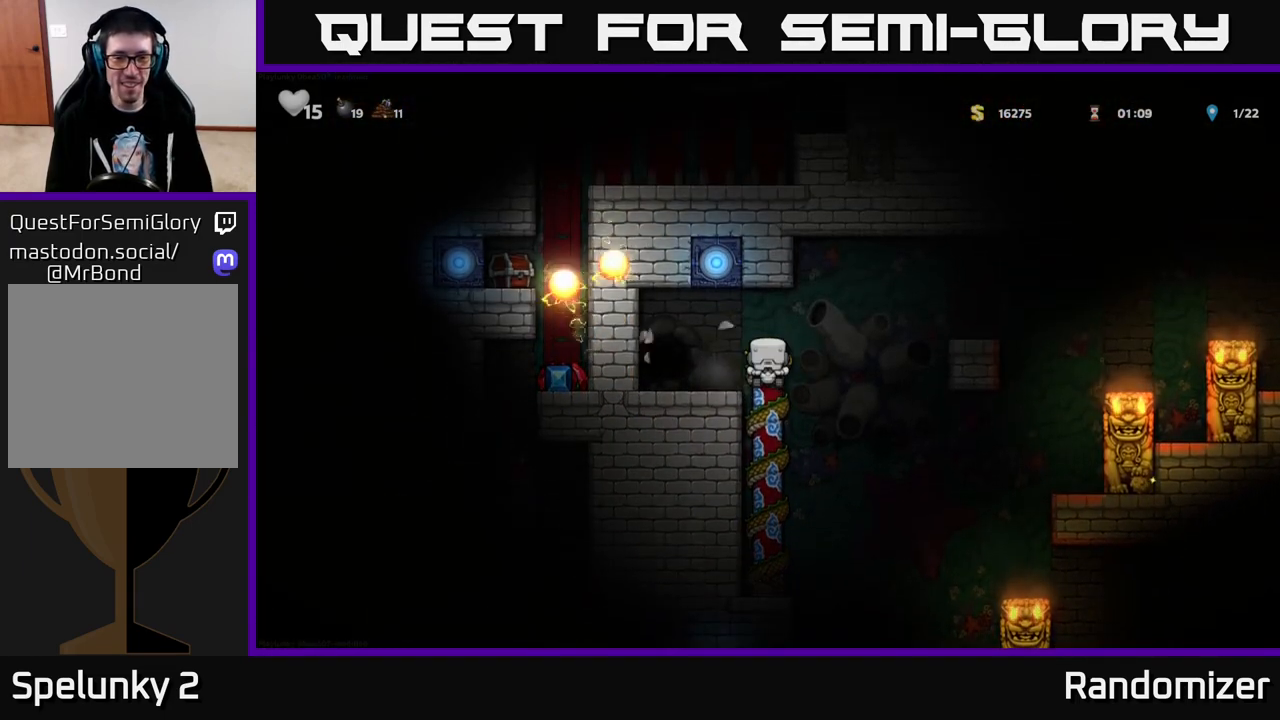
Gameplay with a controller (Xbox layout); each line is a JSON object with the inputs held at the frame after it. "events" lists button and stick changes between this image and that frame as [ms after this image, input, new state], when the widget could be followed in between.
{"buttons": ["L2"], "left_stick": "center", "right_stick": "center", "events": [[33, "A", "down"], [117, "A", "up"], [133, "DPAD_LEFT", "down"], [350, "DPAD_LEFT", "up"], [483, "L2", "down"]]}
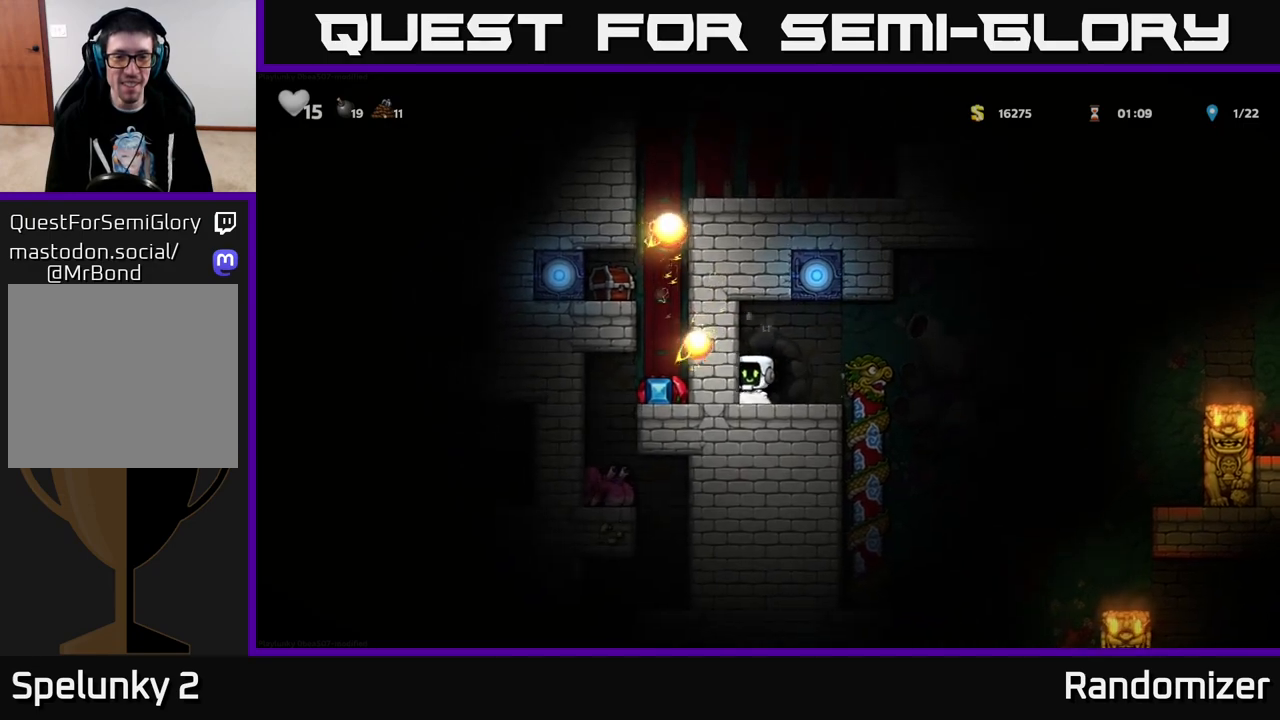
{"buttons": [], "left_stick": "center", "right_stick": "center", "events": [[67, "L2", "up"], [133, "L2", "down"], [217, "L2", "up"], [283, "L2", "down"], [383, "L2", "up"]]}
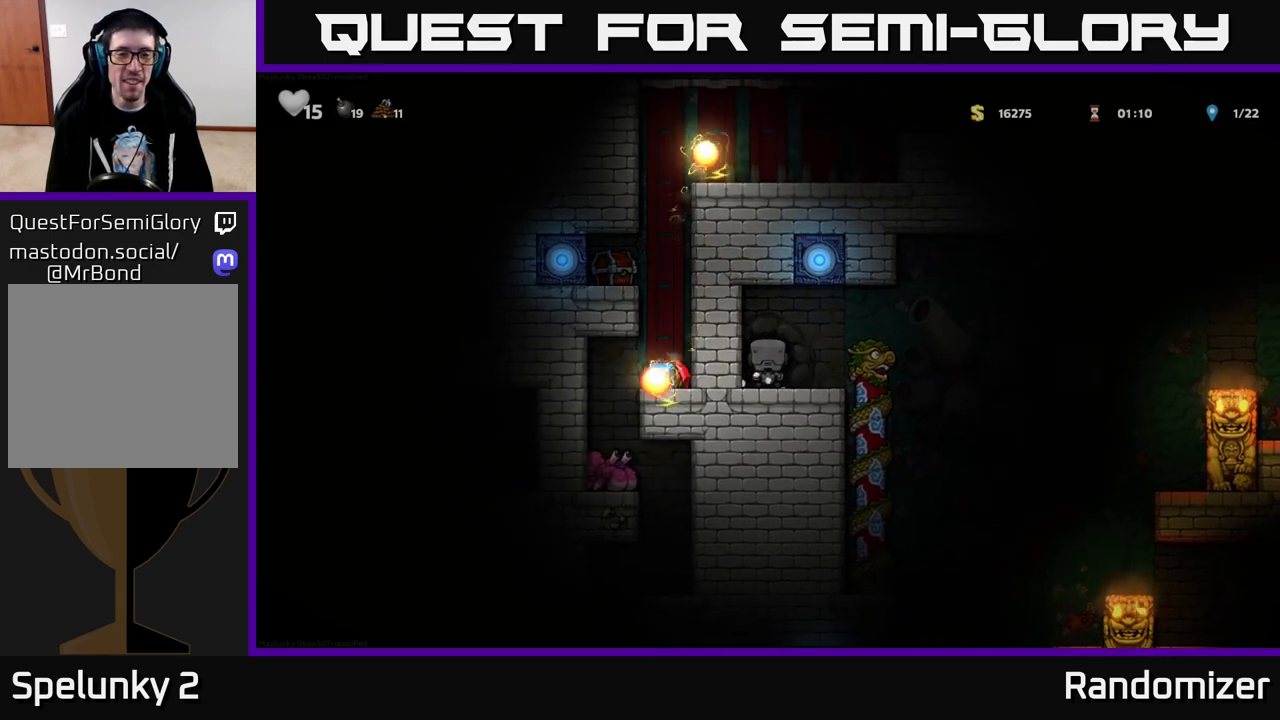
{"buttons": [], "left_stick": "center", "right_stick": "center", "events": []}
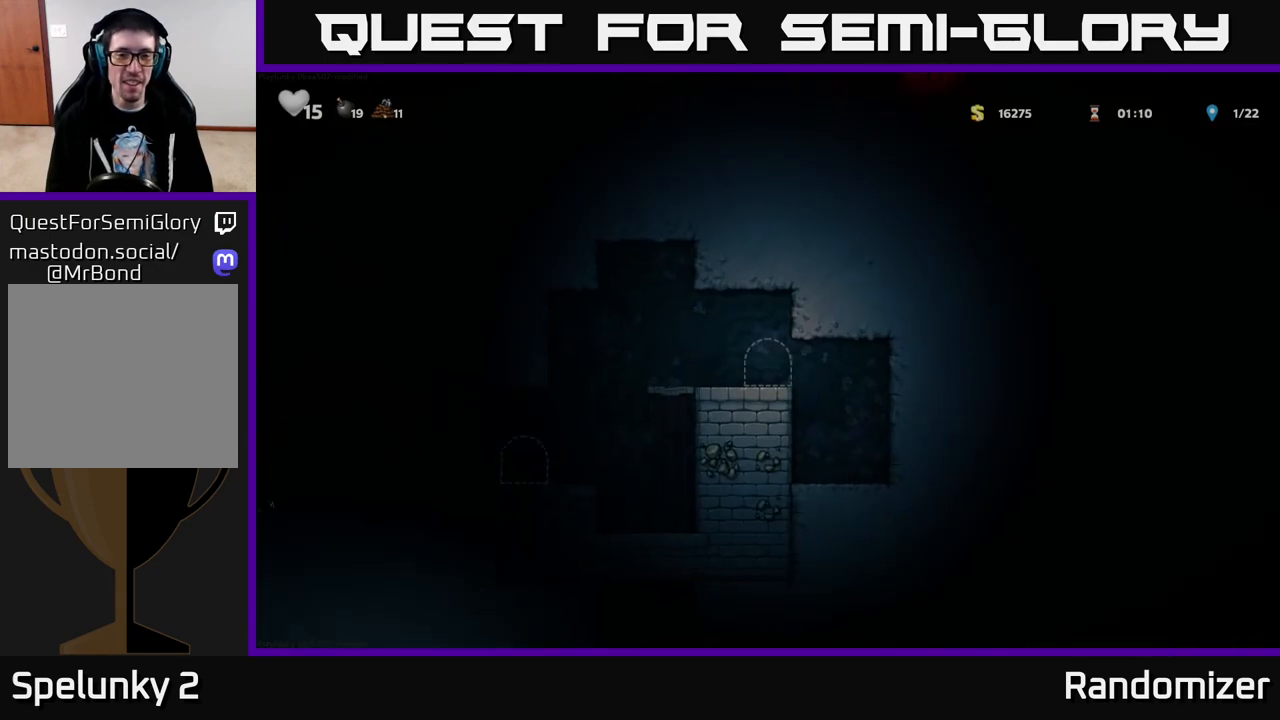
{"buttons": ["DPAD_LEFT"], "left_stick": "center", "right_stick": "center", "events": [[167, "DPAD_LEFT", "down"]]}
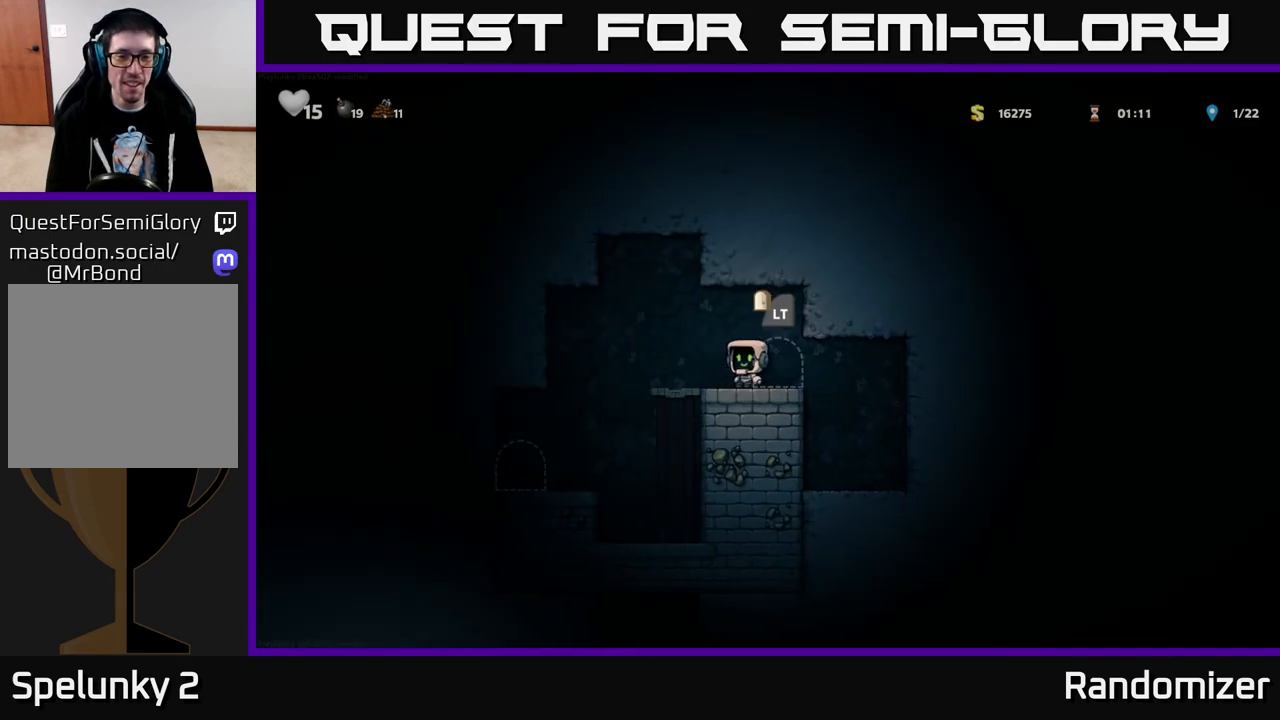
{"buttons": [], "left_stick": "center", "right_stick": "center", "events": [[383, "DPAD_LEFT", "up"]]}
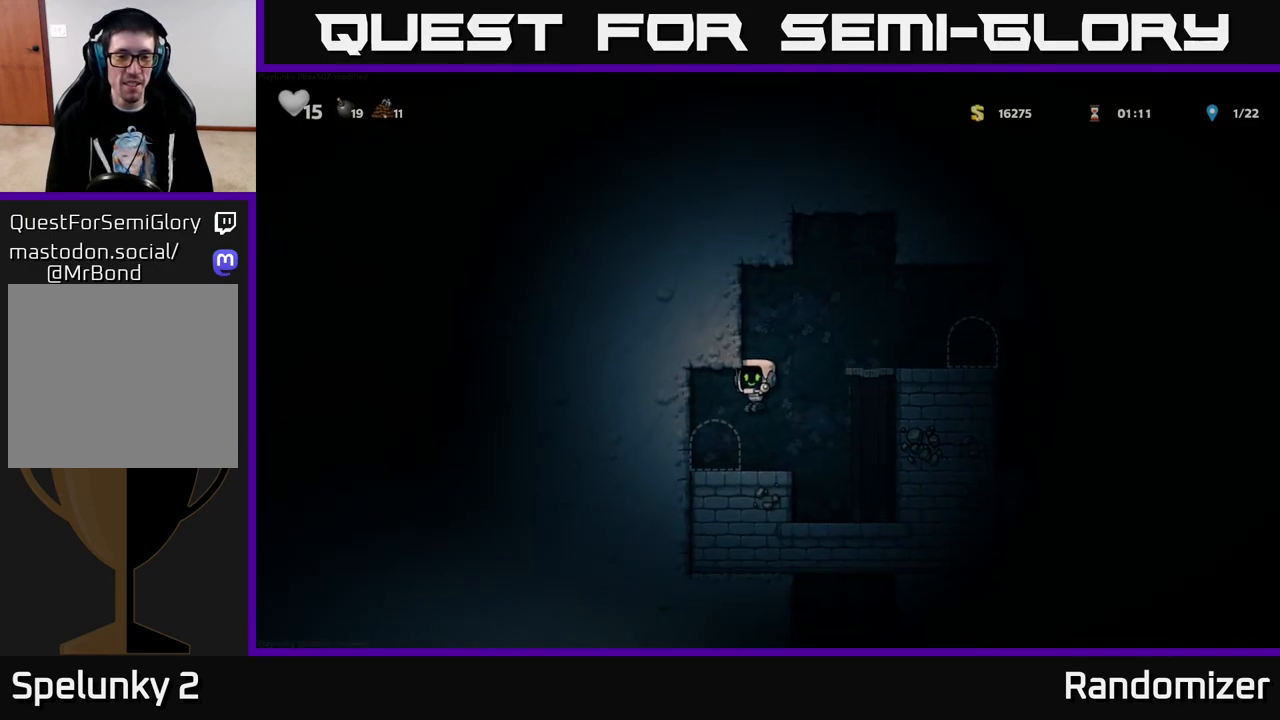
{"buttons": [], "left_stick": "center", "right_stick": "center", "events": [[167, "DPAD_LEFT", "down"], [250, "DPAD_LEFT", "up"], [267, "L2", "down"], [333, "L2", "up"]]}
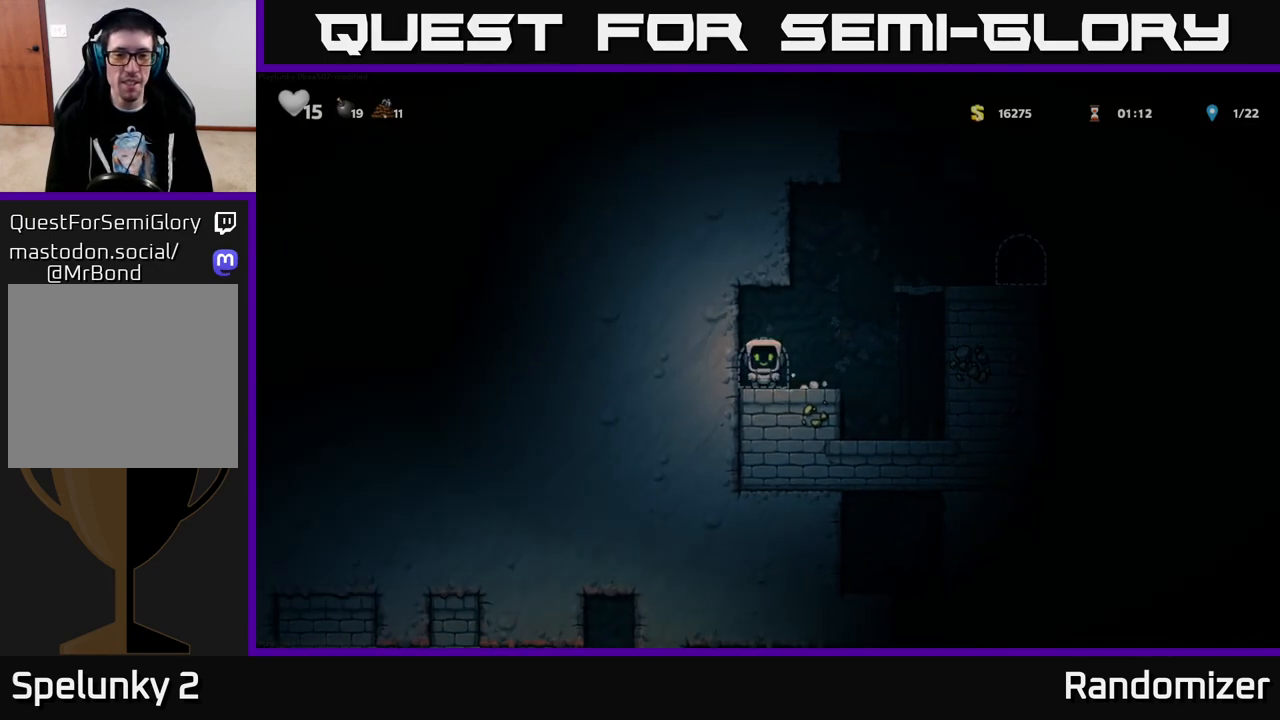
{"buttons": [], "left_stick": "center", "right_stick": "center", "events": []}
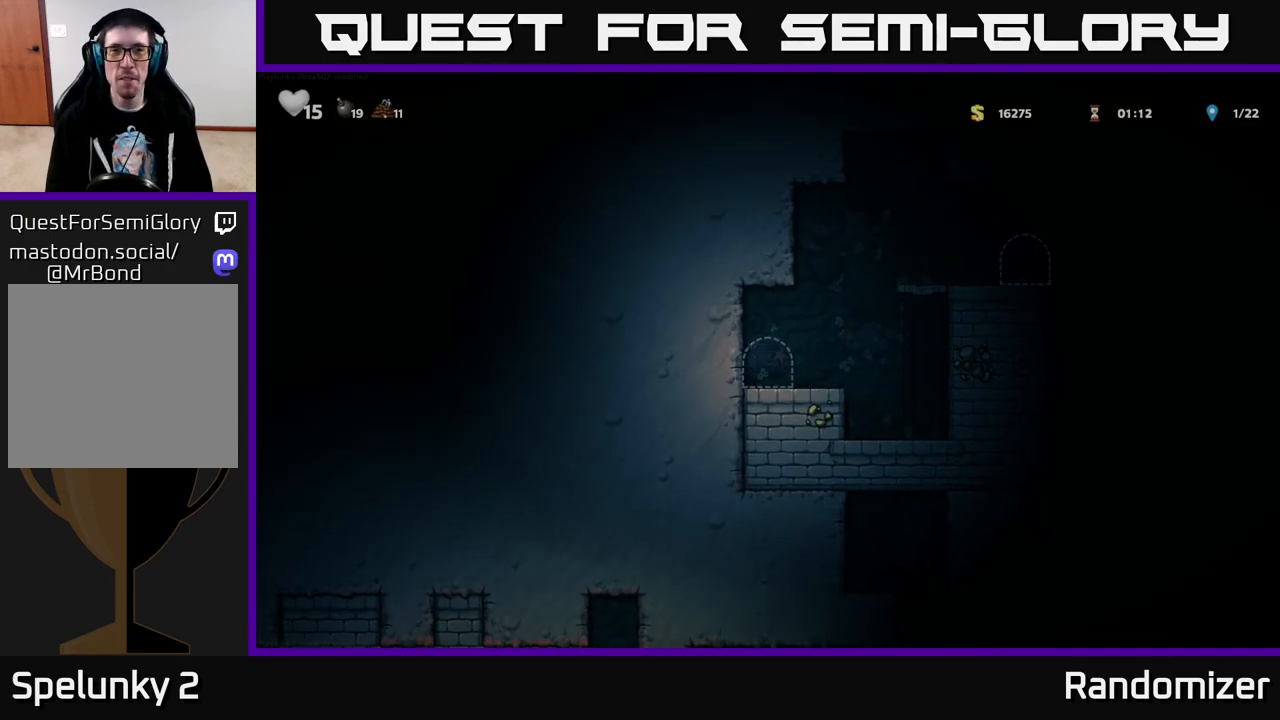
{"buttons": [], "left_stick": "center", "right_stick": "center", "events": []}
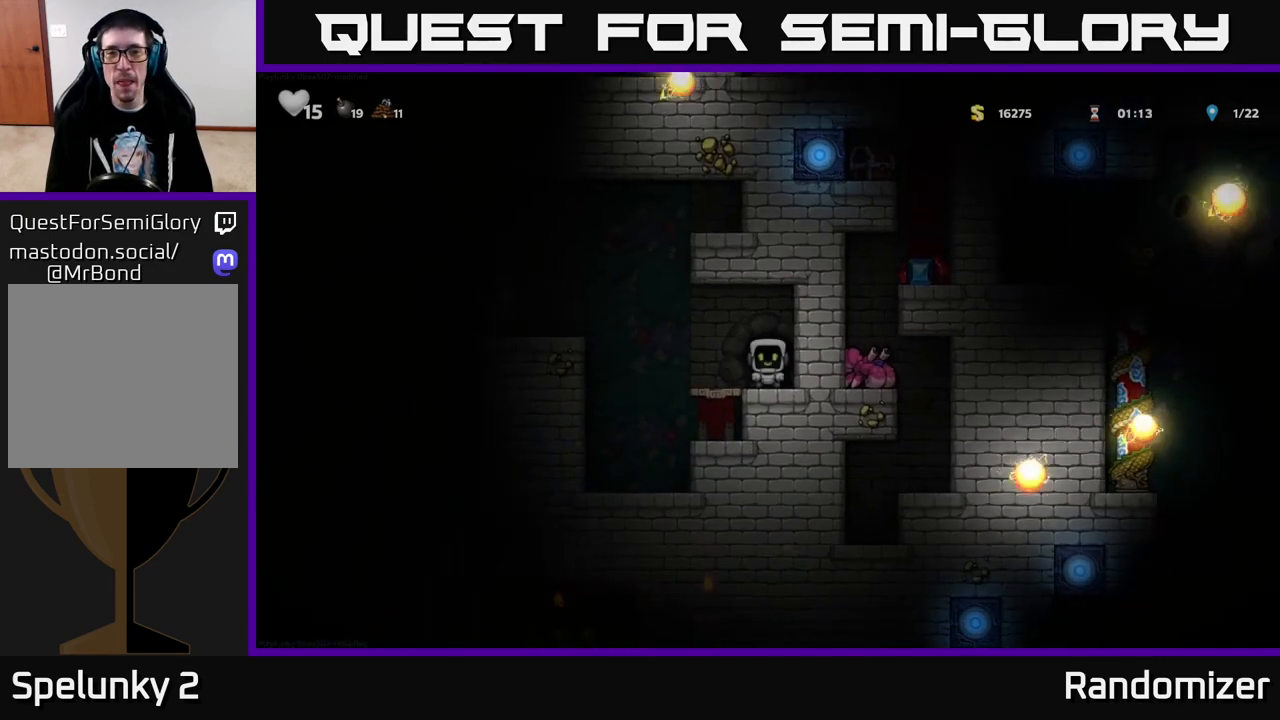
{"buttons": ["A", "DPAD_LEFT"], "left_stick": "center", "right_stick": "center", "events": [[83, "DPAD_LEFT", "down"], [433, "A", "down"]]}
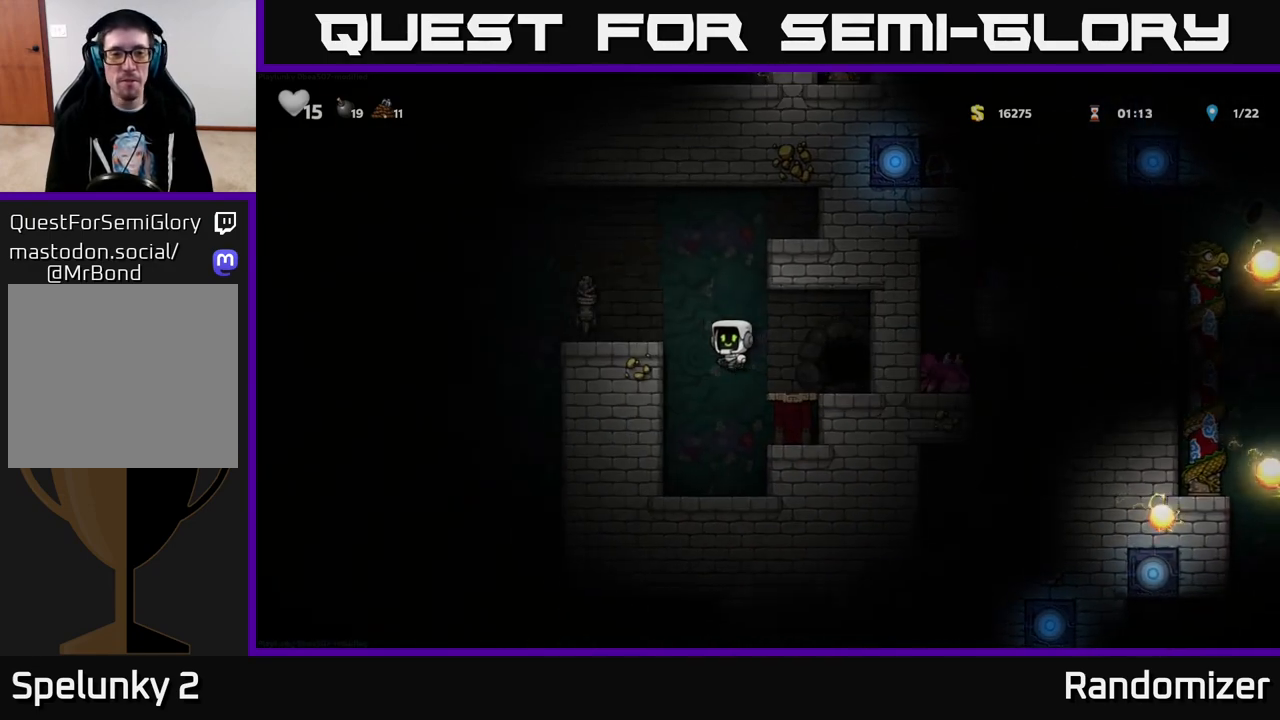
{"buttons": ["DPAD_LEFT"], "left_stick": "center", "right_stick": "center", "events": [[100, "A", "up"]]}
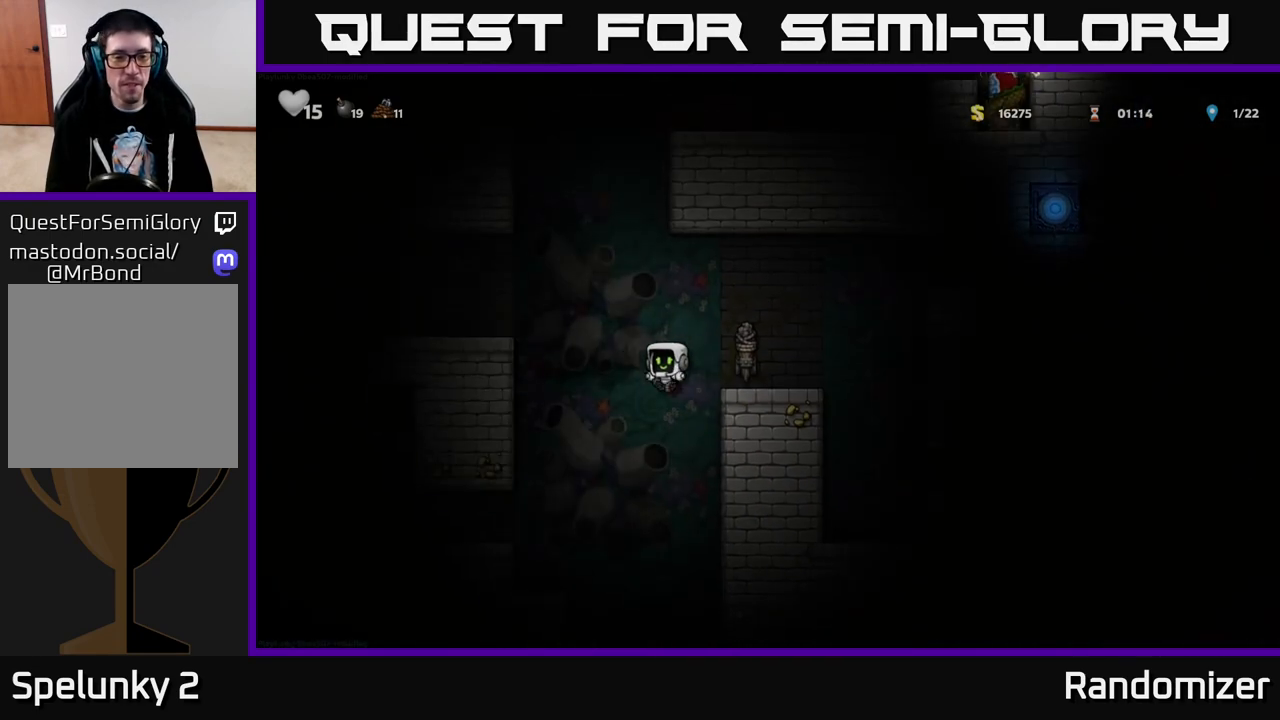
{"buttons": [], "left_stick": "center", "right_stick": "center", "events": [[467, "DPAD_LEFT", "up"]]}
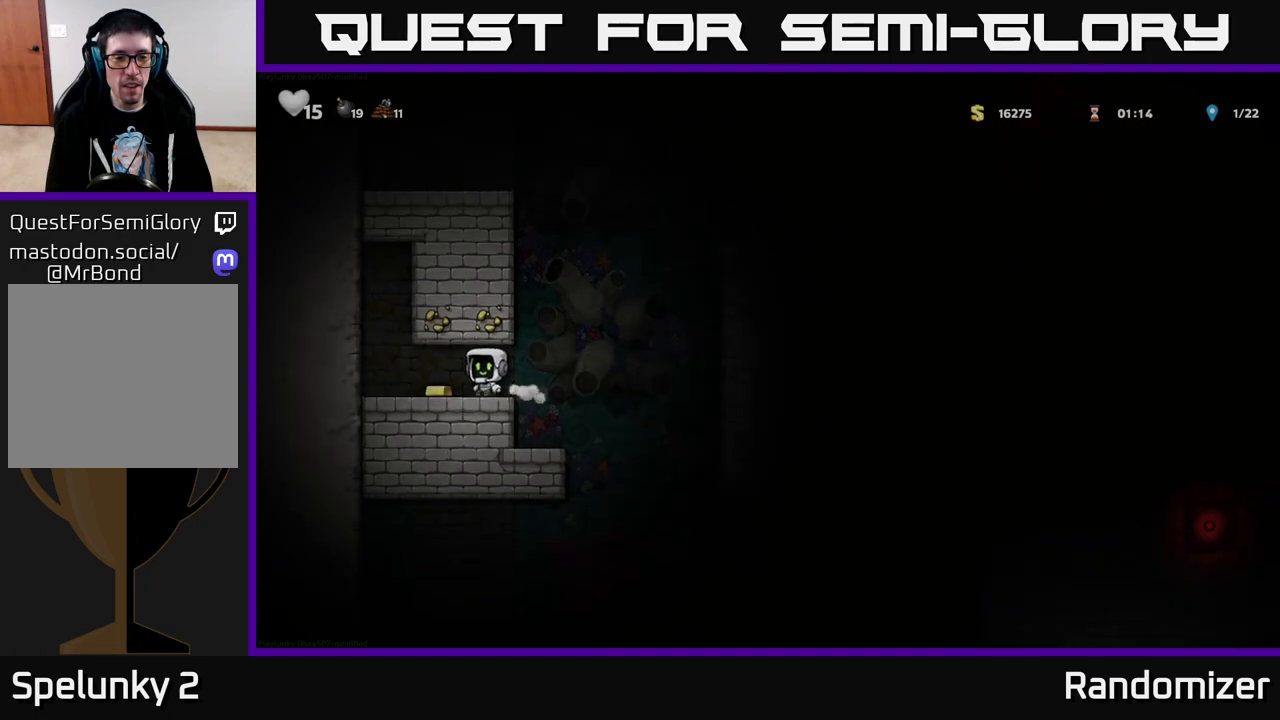
{"buttons": ["DPAD_RIGHT"], "left_stick": "center", "right_stick": "center", "events": [[167, "DPAD_LEFT", "down"], [283, "DPAD_LEFT", "up"], [300, "DPAD_RIGHT", "down"]]}
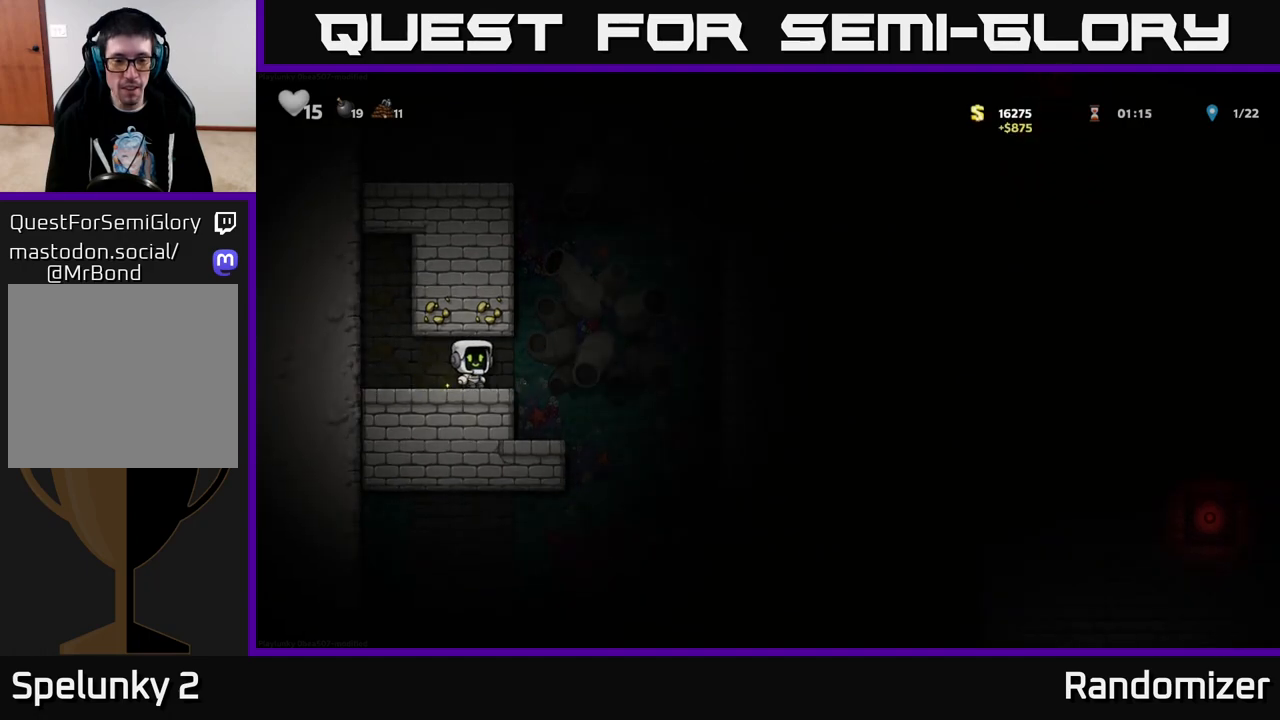
{"buttons": ["DPAD_LEFT"], "left_stick": "center", "right_stick": "center", "events": [[283, "DPAD_RIGHT", "up"], [317, "DPAD_LEFT", "down"]]}
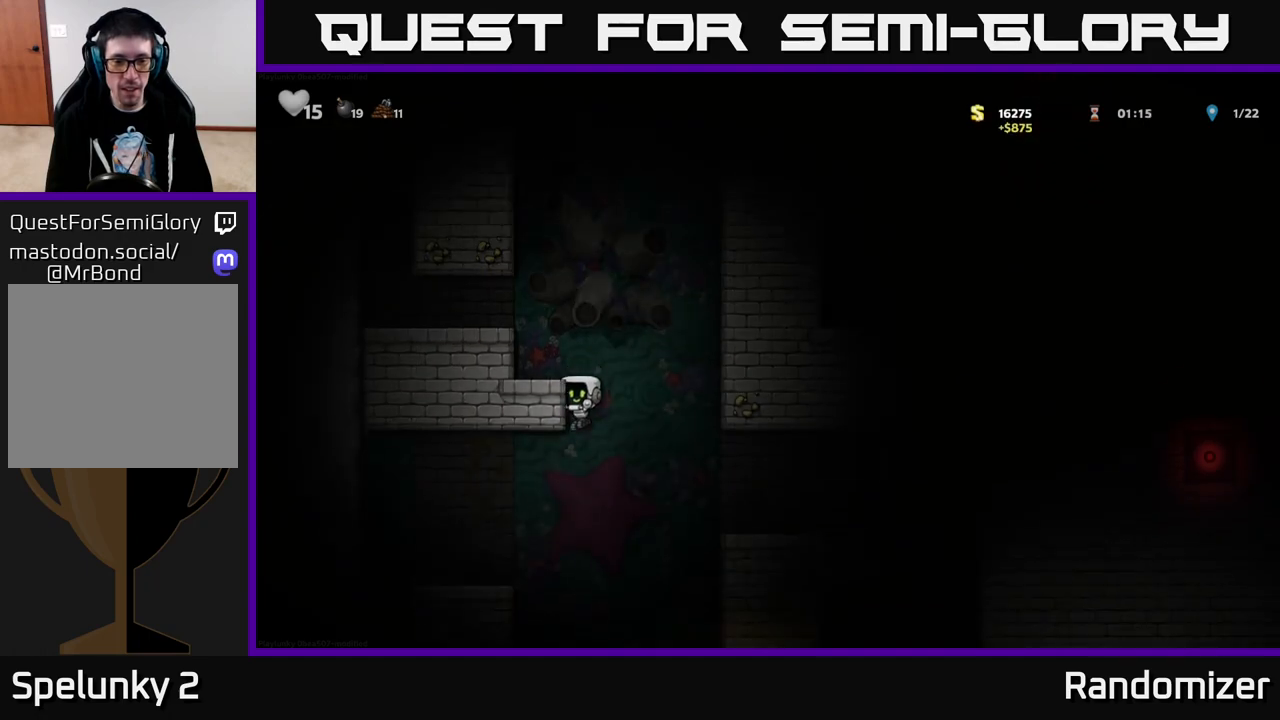
{"buttons": ["A"], "left_stick": "center", "right_stick": "center", "events": [[117, "DPAD_LEFT", "up"], [400, "A", "down"]]}
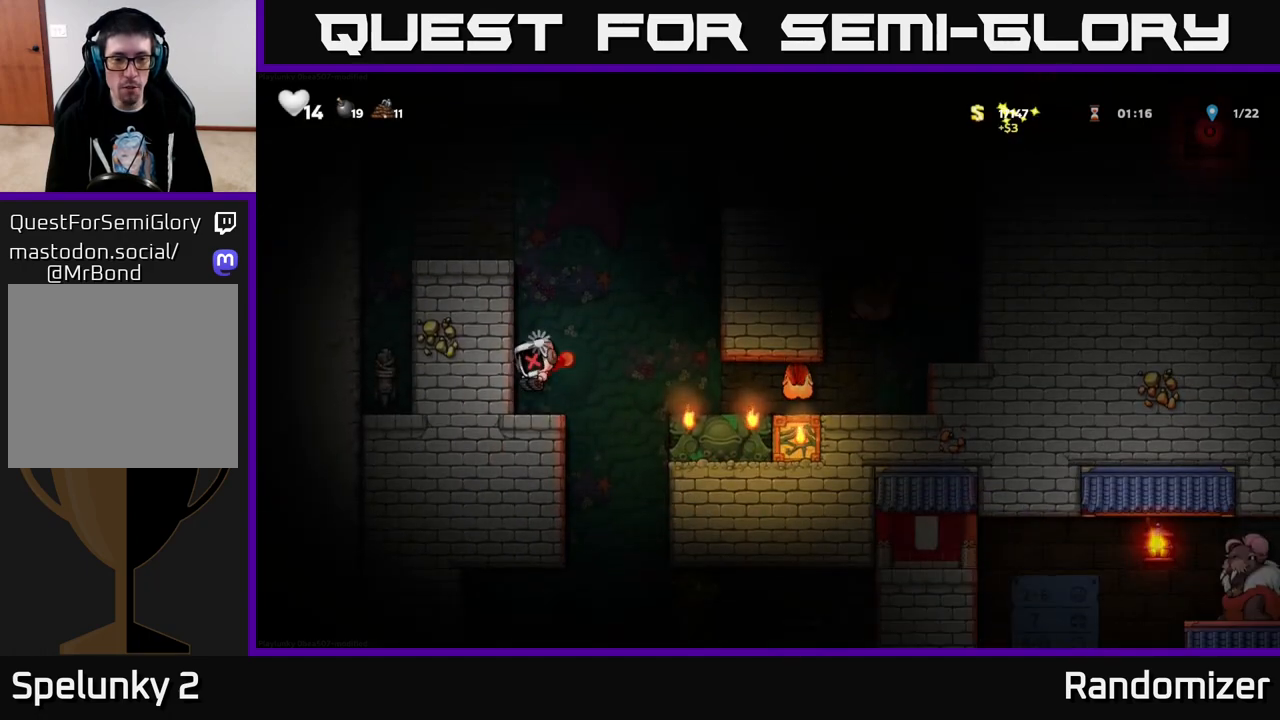
{"buttons": [], "left_stick": "center", "right_stick": "center", "events": [[117, "A", "up"]]}
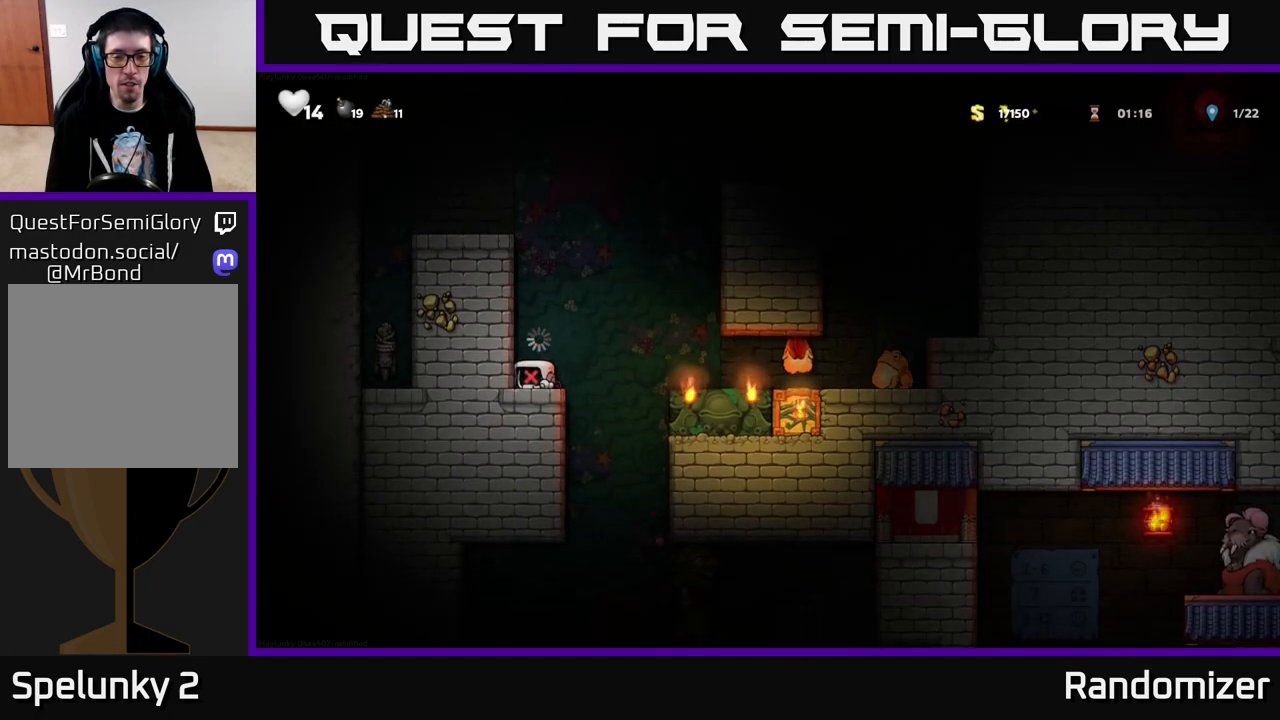
{"buttons": [], "left_stick": "center", "right_stick": "center", "events": []}
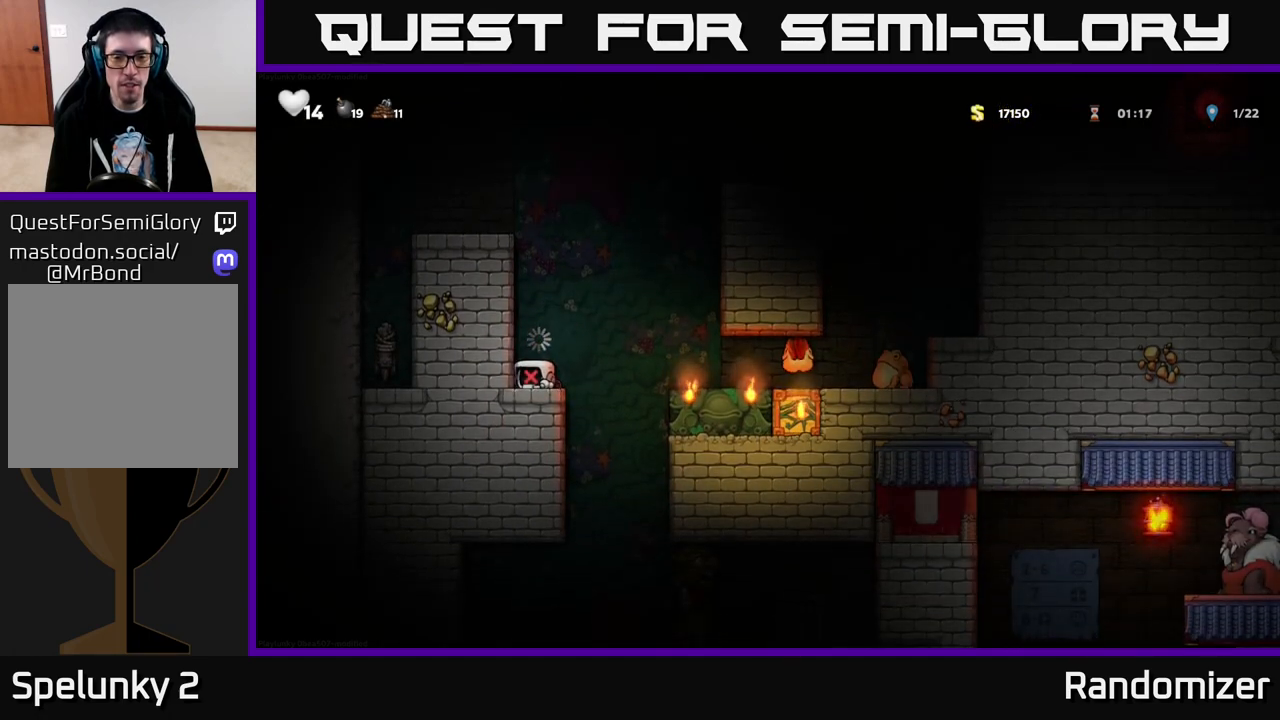
{"buttons": [], "left_stick": "center", "right_stick": "center", "events": []}
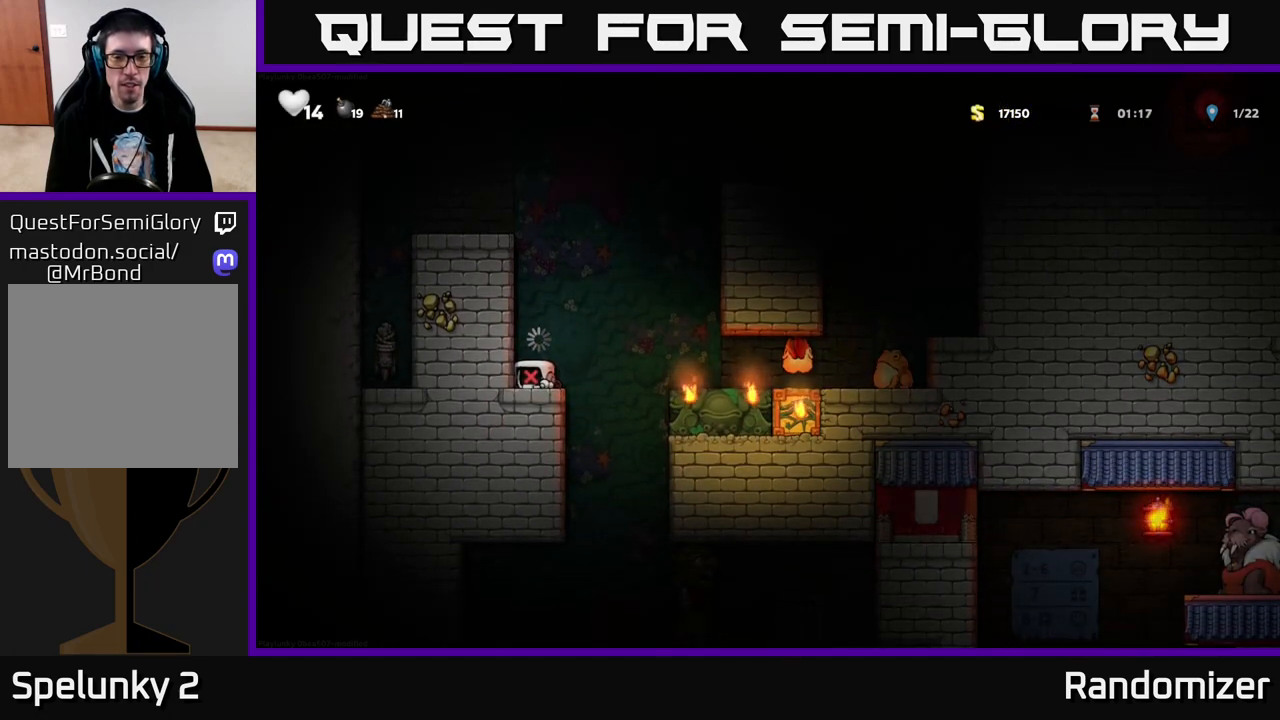
{"buttons": [], "left_stick": "center", "right_stick": "center", "events": [[167, "DPAD_RIGHT", "down"], [217, "DPAD_RIGHT", "up"]]}
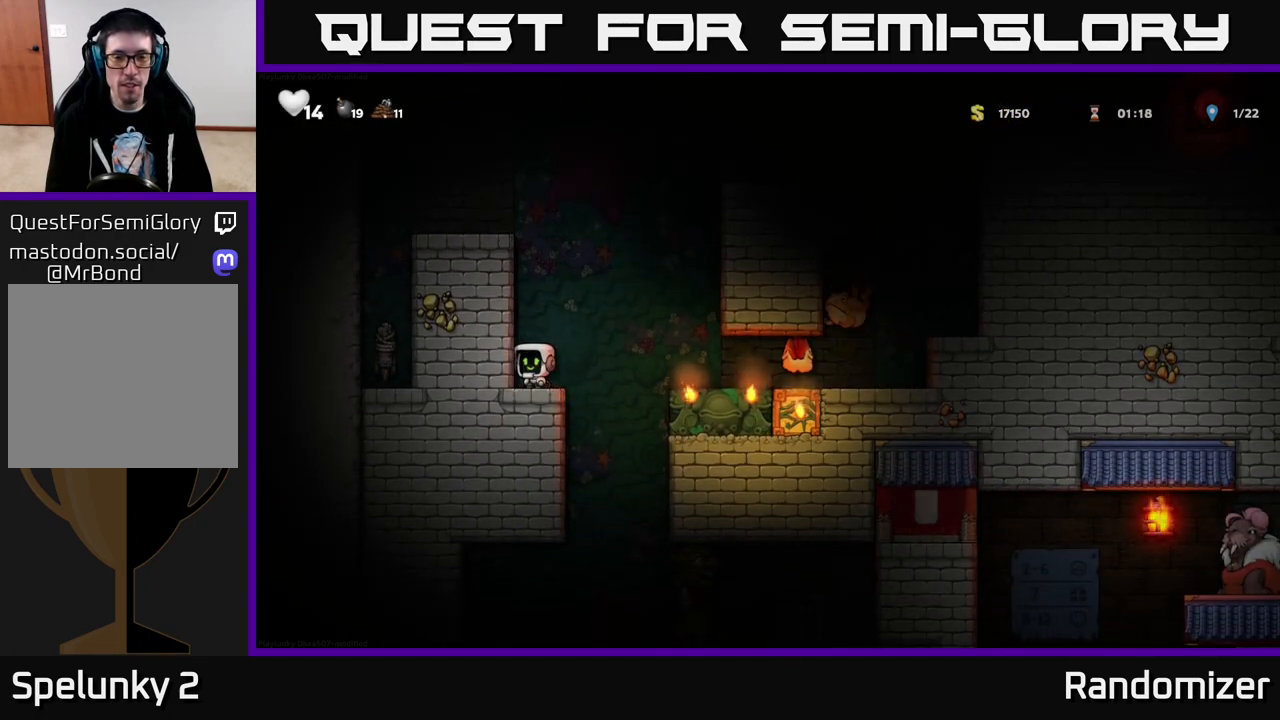
{"buttons": ["X", "DPAD_RIGHT"], "left_stick": "center", "right_stick": "center", "events": [[133, "DPAD_RIGHT", "down"], [200, "A", "down"], [333, "A", "up"], [450, "X", "down"]]}
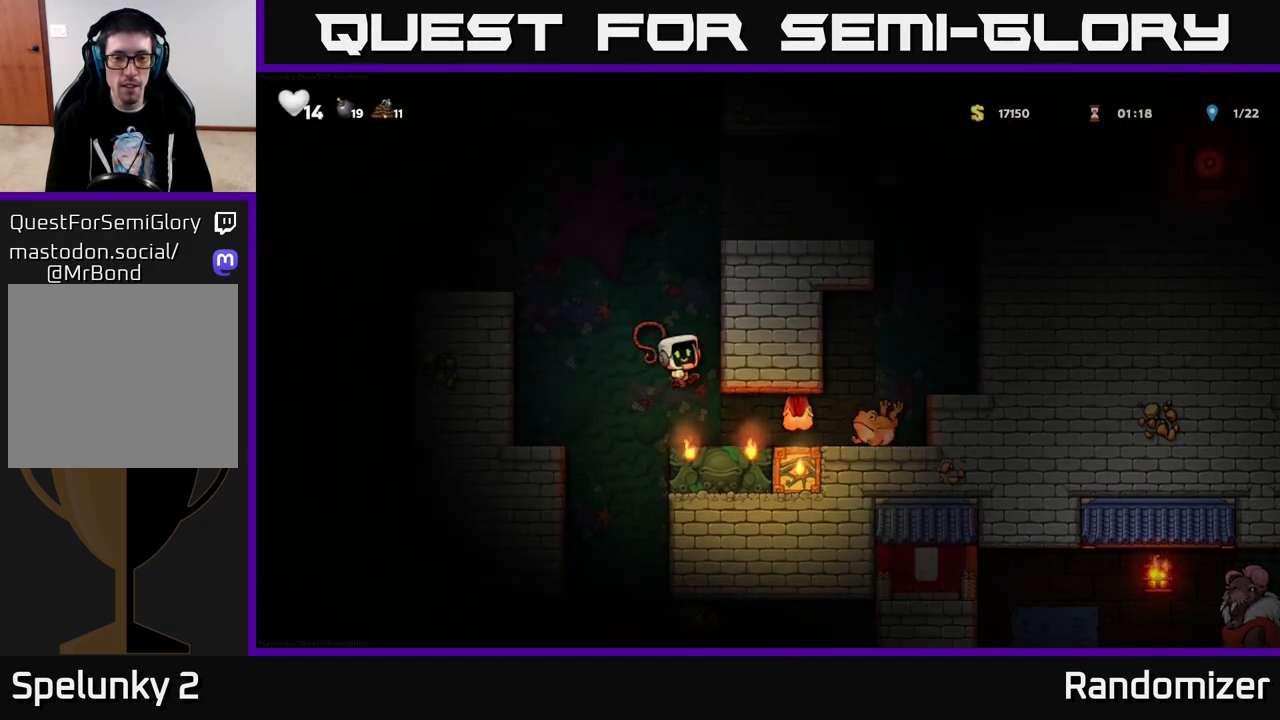
{"buttons": [], "left_stick": "center", "right_stick": "center", "events": [[83, "X", "up"], [217, "DPAD_RIGHT", "up"], [267, "DPAD_LEFT", "down"], [317, "A", "down"], [467, "A", "up"], [500, "DPAD_LEFT", "up"]]}
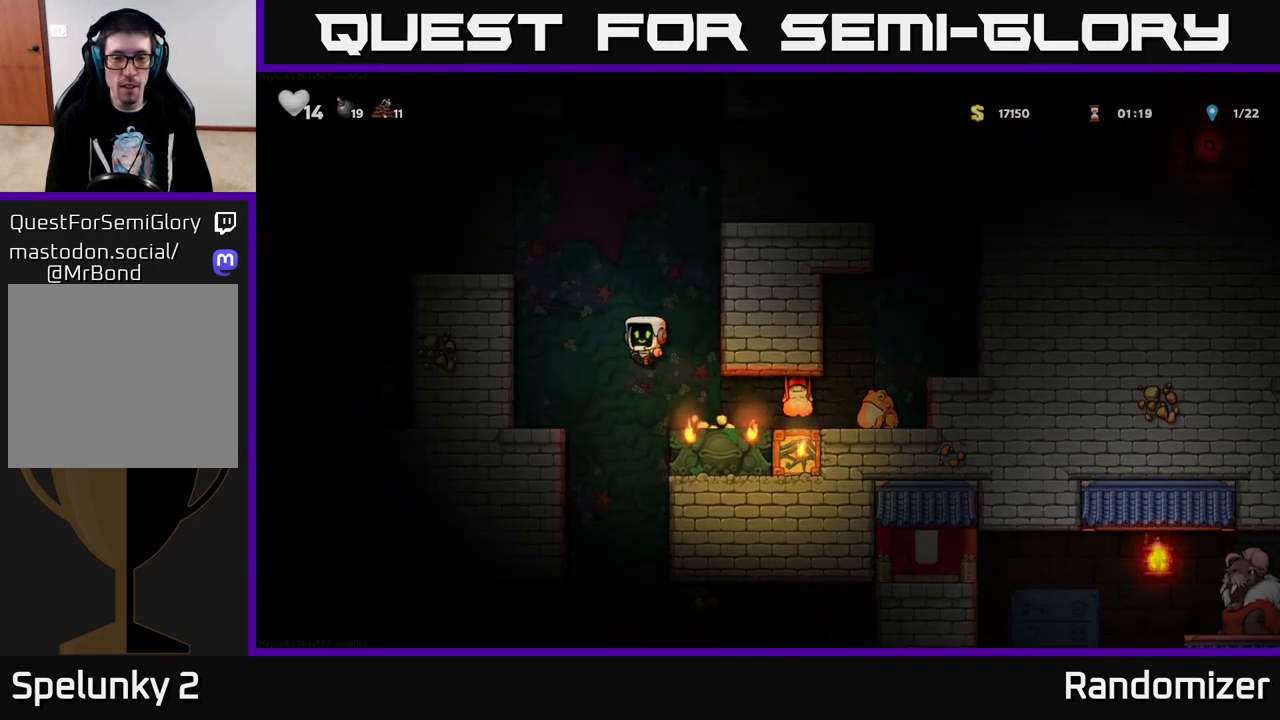
{"buttons": ["A", "DPAD_RIGHT"], "left_stick": "center", "right_stick": "center", "events": [[33, "A", "down"], [83, "DPAD_LEFT", "down"], [183, "A", "up"], [217, "DPAD_LEFT", "up"], [400, "DPAD_RIGHT", "down"], [433, "A", "down"]]}
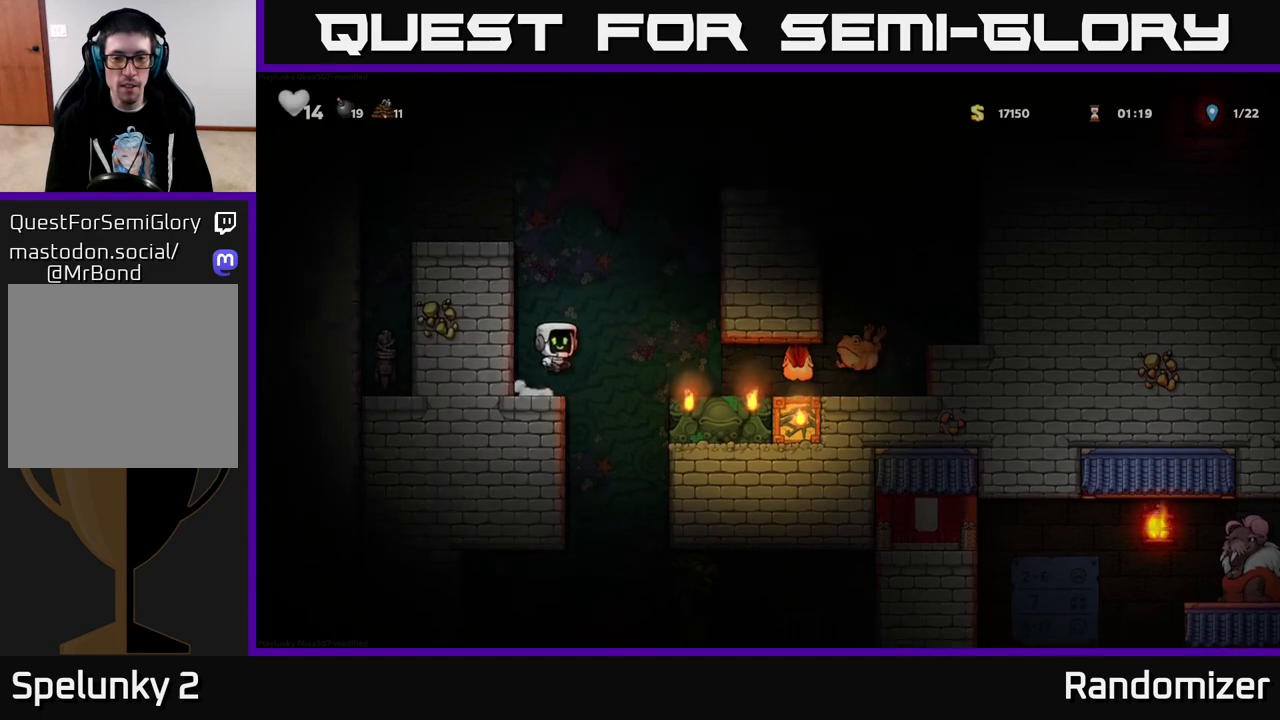
{"buttons": ["DPAD_LEFT"], "left_stick": "center", "right_stick": "center", "events": [[17, "A", "up"], [167, "X", "down"], [233, "X", "up"], [417, "DPAD_RIGHT", "up"], [433, "DPAD_LEFT", "down"]]}
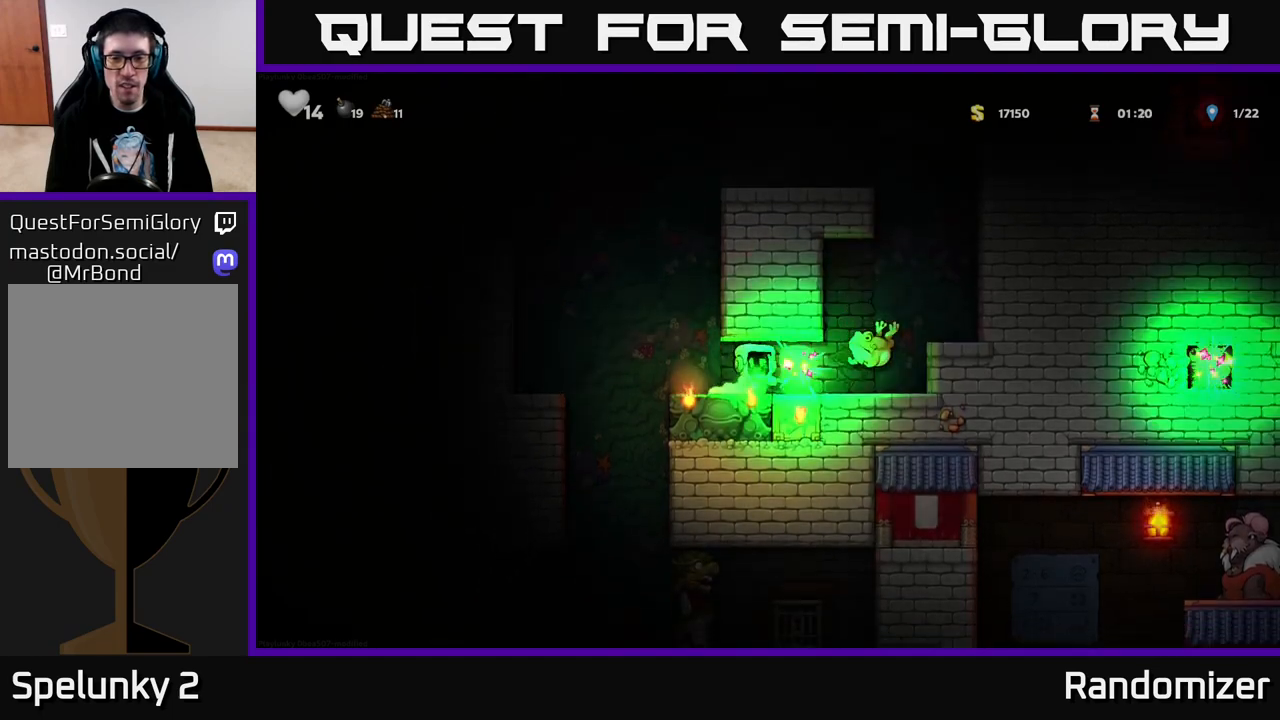
{"buttons": ["DPAD_LEFT"], "left_stick": "center", "right_stick": "center", "events": [[33, "A", "down"], [250, "A", "up"], [300, "A", "down"], [450, "A", "up"]]}
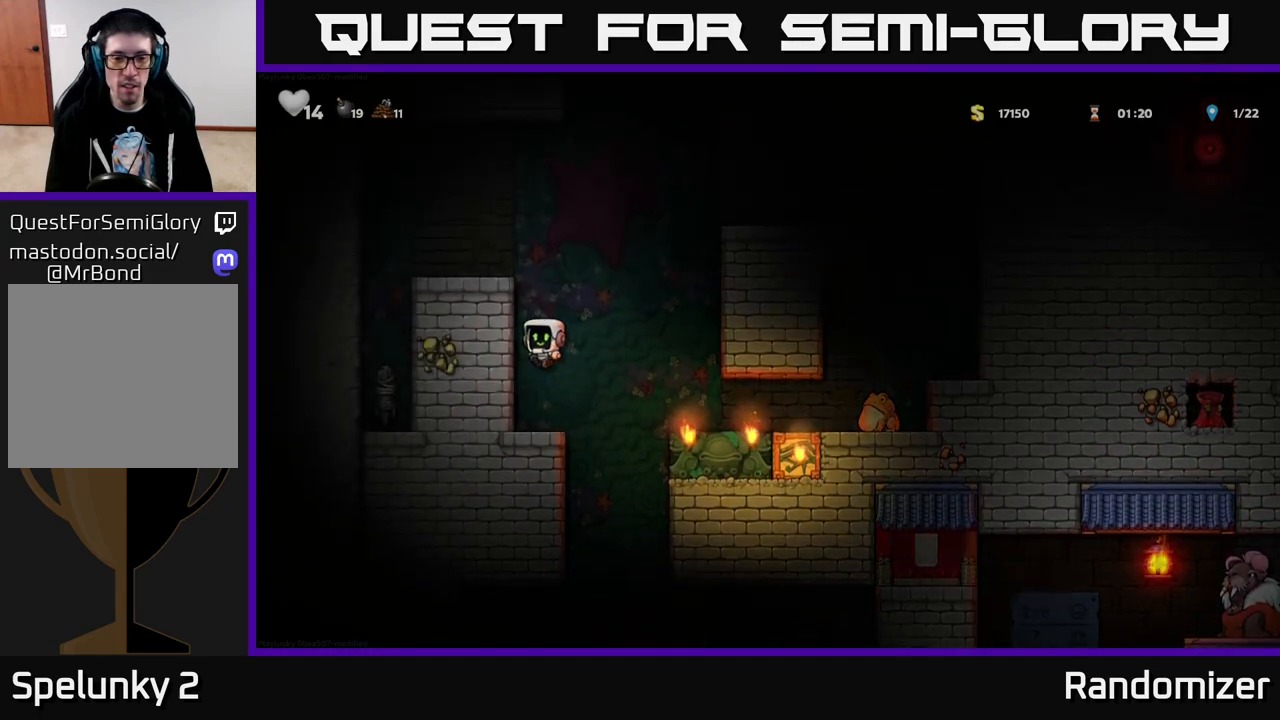
{"buttons": [], "left_stick": "center", "right_stick": "center", "events": [[150, "DPAD_LEFT", "up"]]}
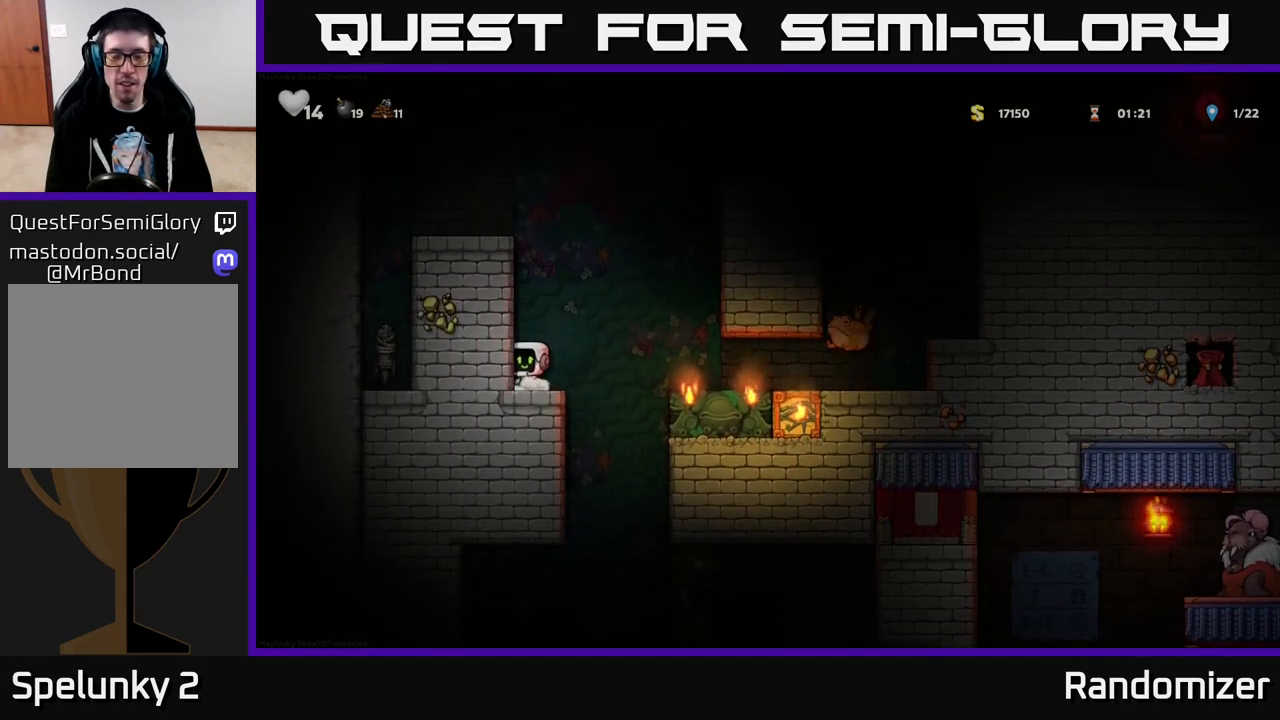
{"buttons": [], "left_stick": "center", "right_stick": "center", "events": []}
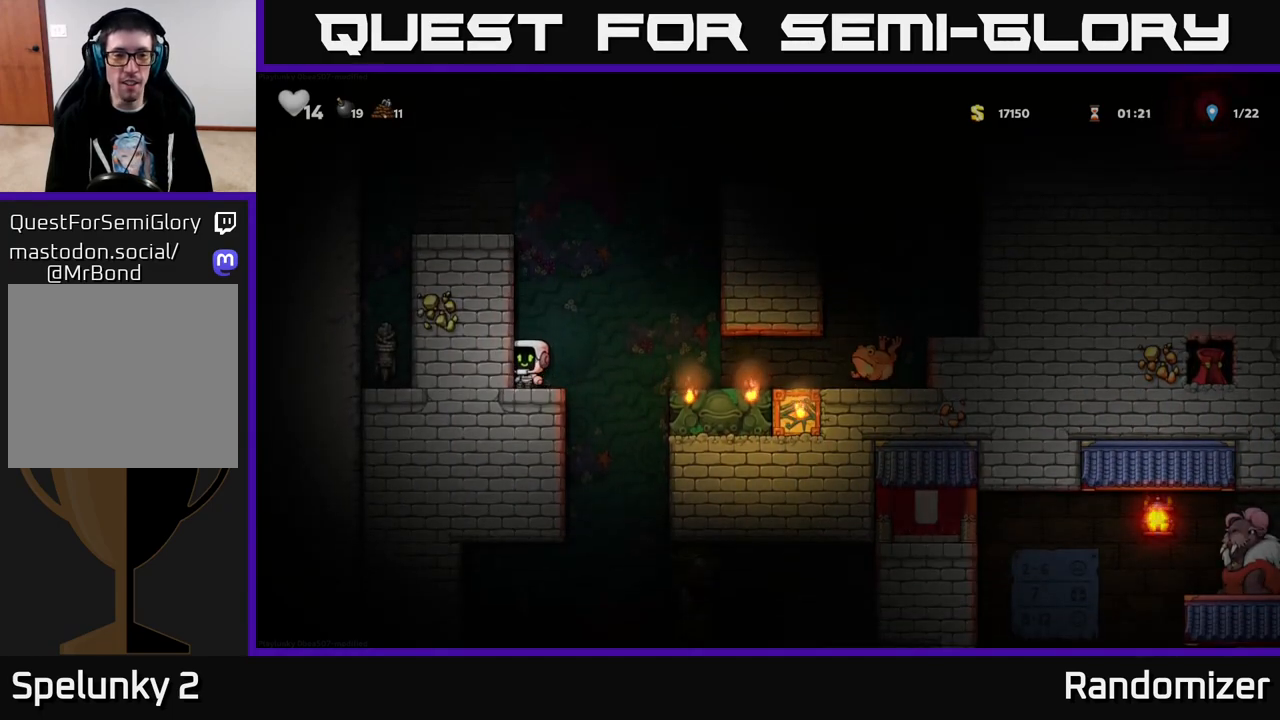
{"buttons": ["DPAD_RIGHT"], "left_stick": "center", "right_stick": "center", "events": [[150, "DPAD_RIGHT", "down"]]}
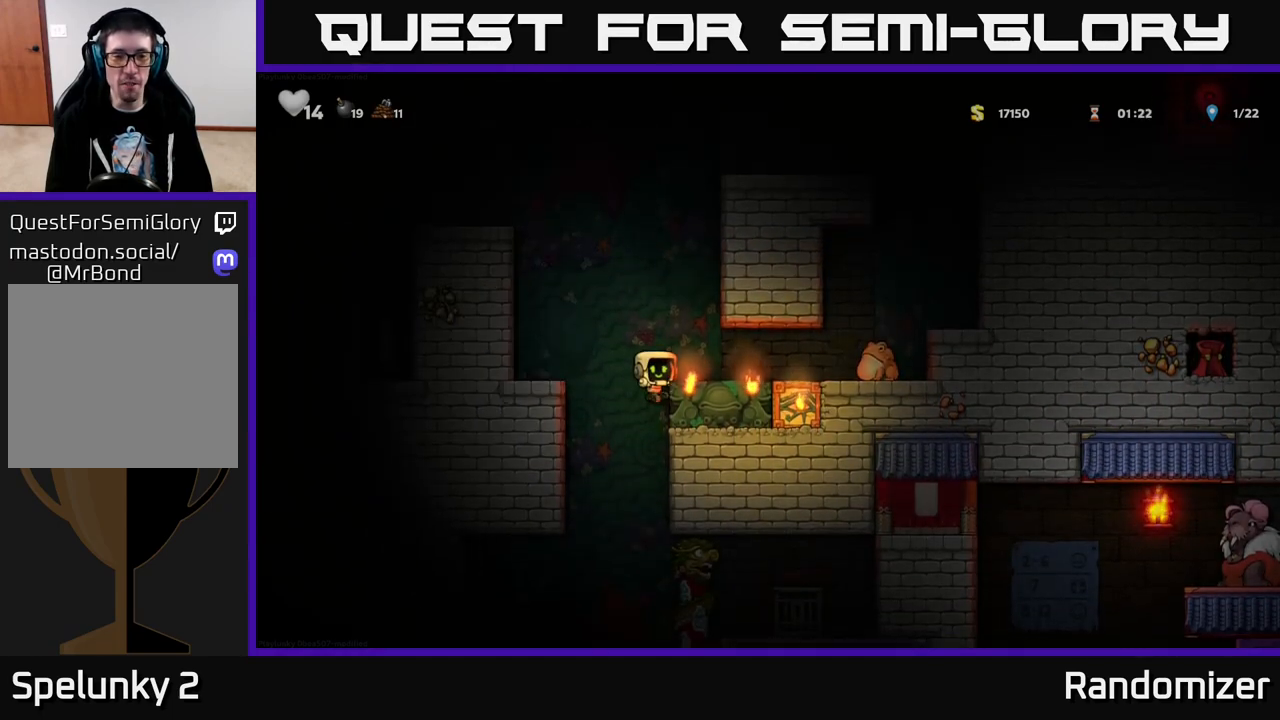
{"buttons": ["DPAD_LEFT"], "left_stick": "center", "right_stick": "center", "events": [[50, "DPAD_DOWN", "down"], [83, "DPAD_RIGHT", "up"], [117, "A", "down"], [200, "DPAD_DOWN", "up"], [217, "A", "up"], [233, "DPAD_LEFT", "down"]]}
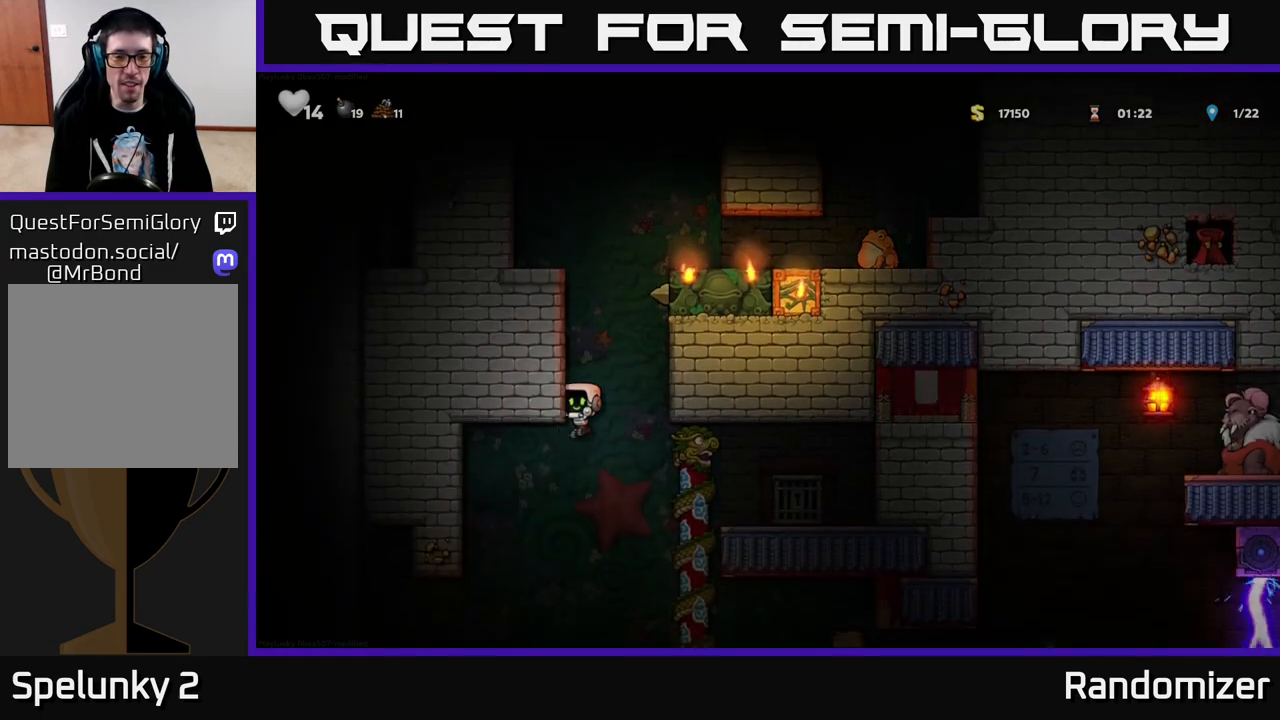
{"buttons": ["A"], "left_stick": "center", "right_stick": "center", "events": [[317, "DPAD_LEFT", "up"], [383, "A", "down"]]}
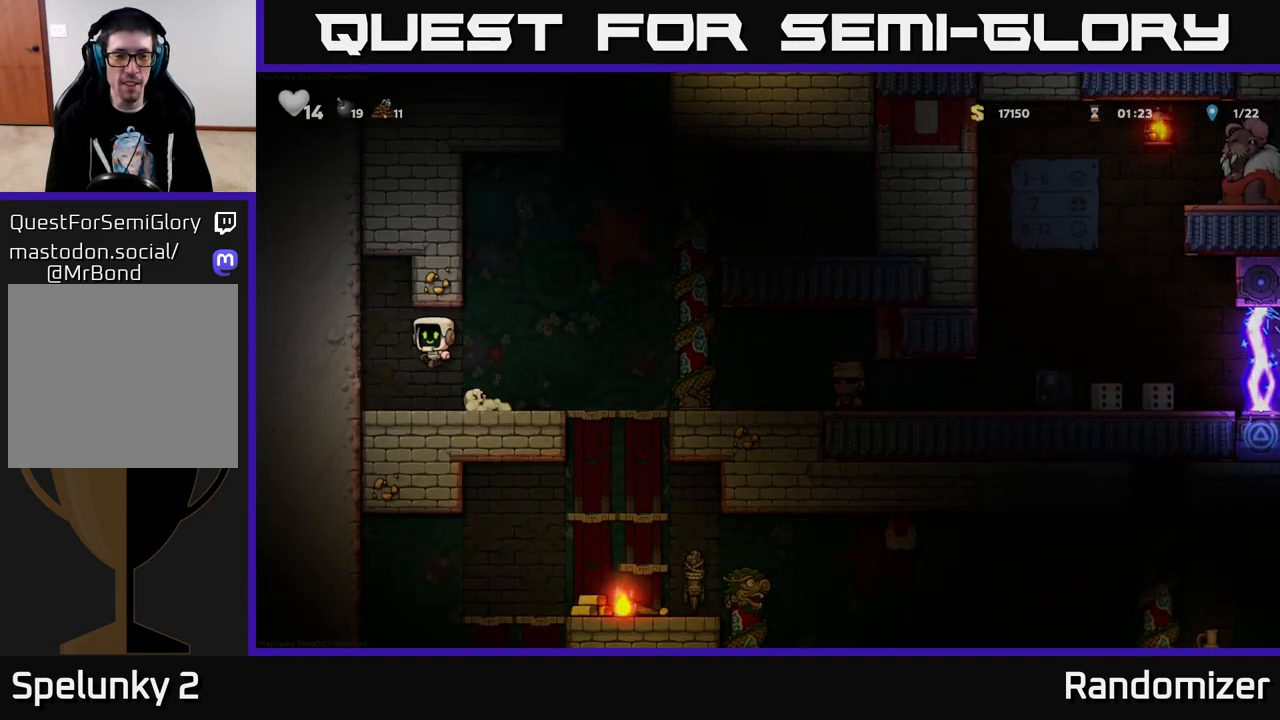
{"buttons": ["A", "DPAD_RIGHT"], "left_stick": "center", "right_stick": "center", "events": [[17, "A", "up"], [133, "DPAD_RIGHT", "down"], [433, "A", "down"]]}